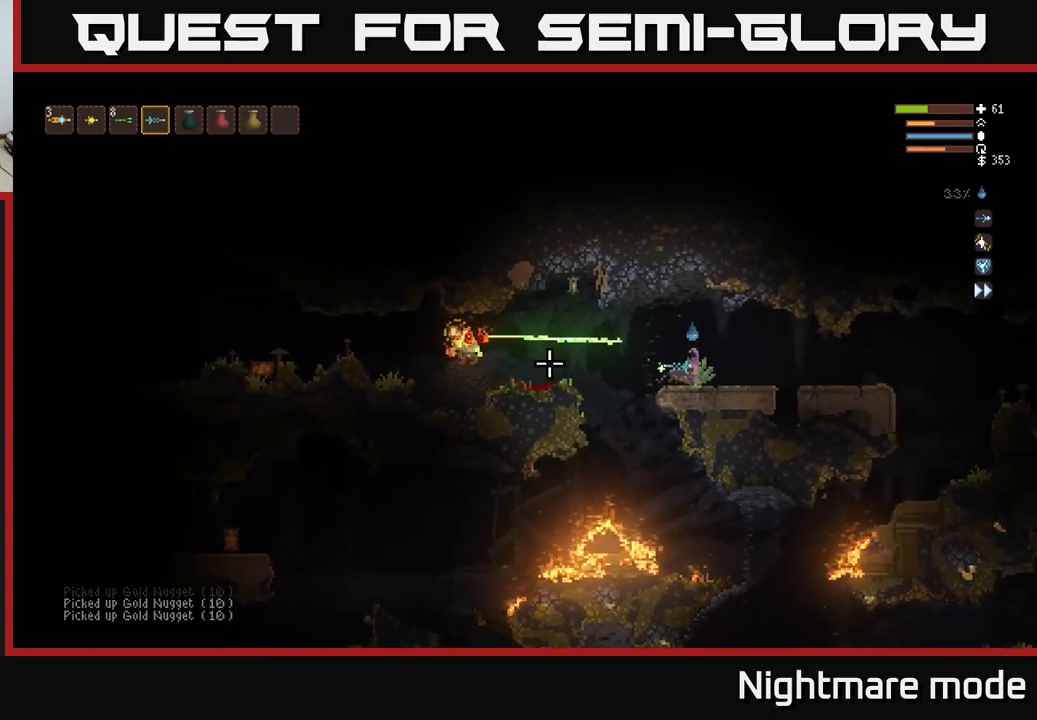
Gameplay with a controller (Xbox layout); each line is a JSON object with the inputs held at the frame after it. "events" lists button and stick changes between this image and that frame as [ms after this image, input, new state], when the widget could be followed in between.
{"buttons": ["R2"], "left_stick": "left", "right_stick": "left", "events": [[117, "L2", "down"], [200, "L2", "up"], [367, "left_stick", "center"], [383, "R2", "down"], [467, "left_stick", "left"]]}
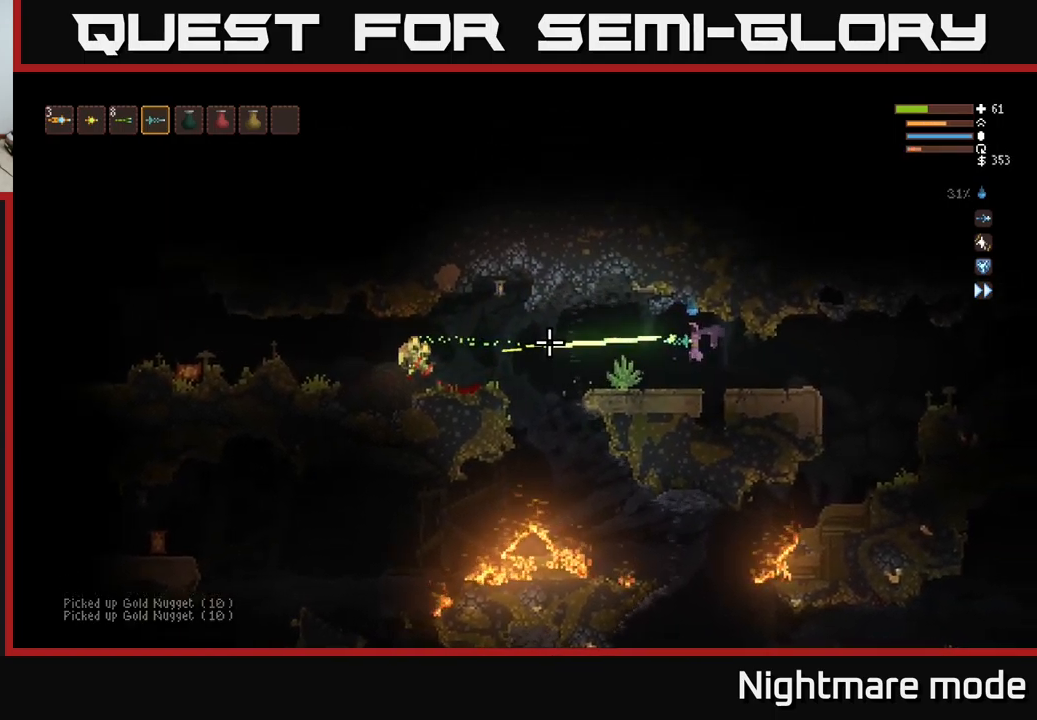
{"buttons": ["L2"], "left_stick": "left", "right_stick": "left", "events": [[33, "R2", "up"], [167, "left_stick", "center"], [450, "L2", "down"], [450, "left_stick", "left"]]}
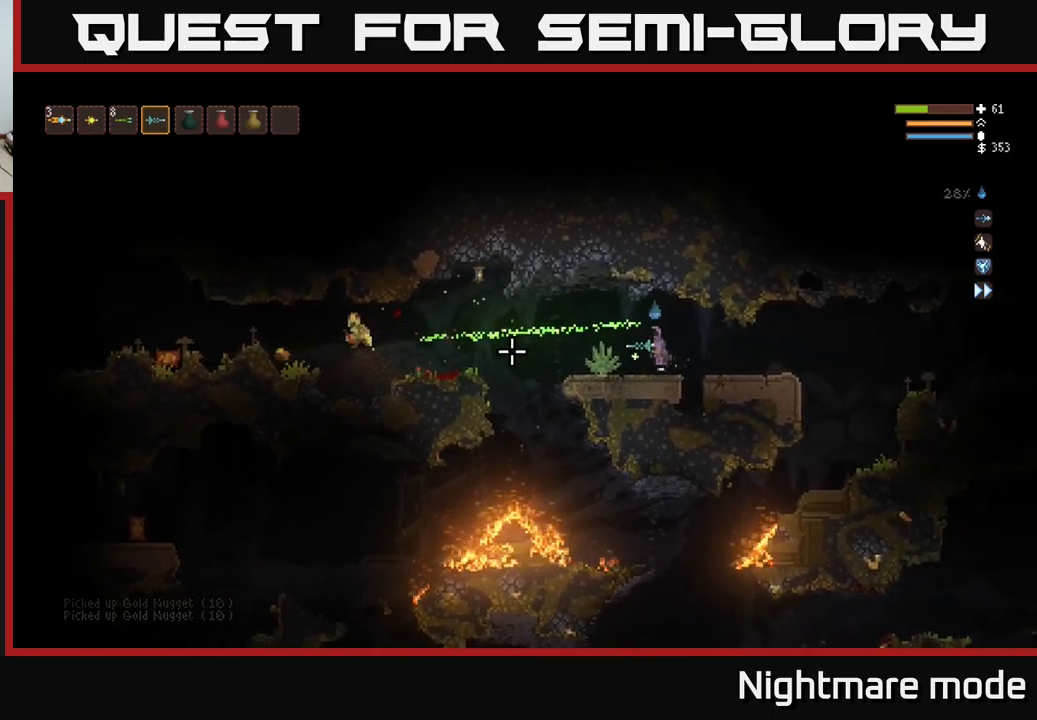
{"buttons": [], "left_stick": "left", "right_stick": "left", "events": [[83, "L2", "up"], [117, "R2", "down"], [183, "R2", "up"]]}
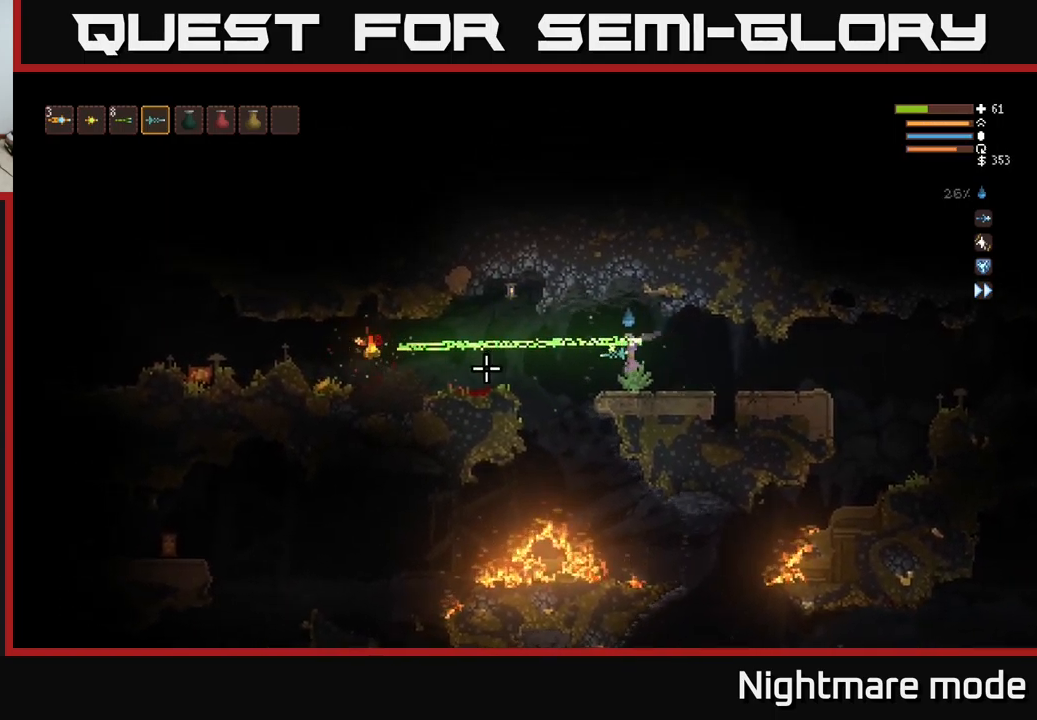
{"buttons": [], "left_stick": "left", "right_stick": "left", "events": [[150, "L2", "down"], [300, "L2", "up"]]}
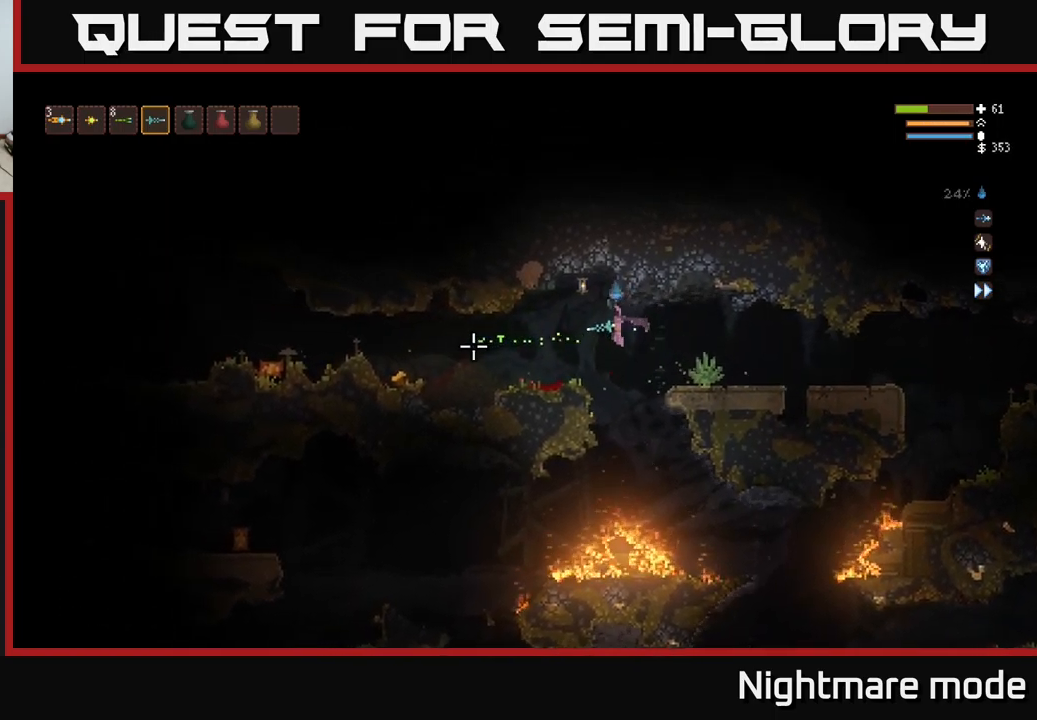
{"buttons": ["L2"], "left_stick": "left", "right_stick": "left", "events": [[417, "L2", "down"]]}
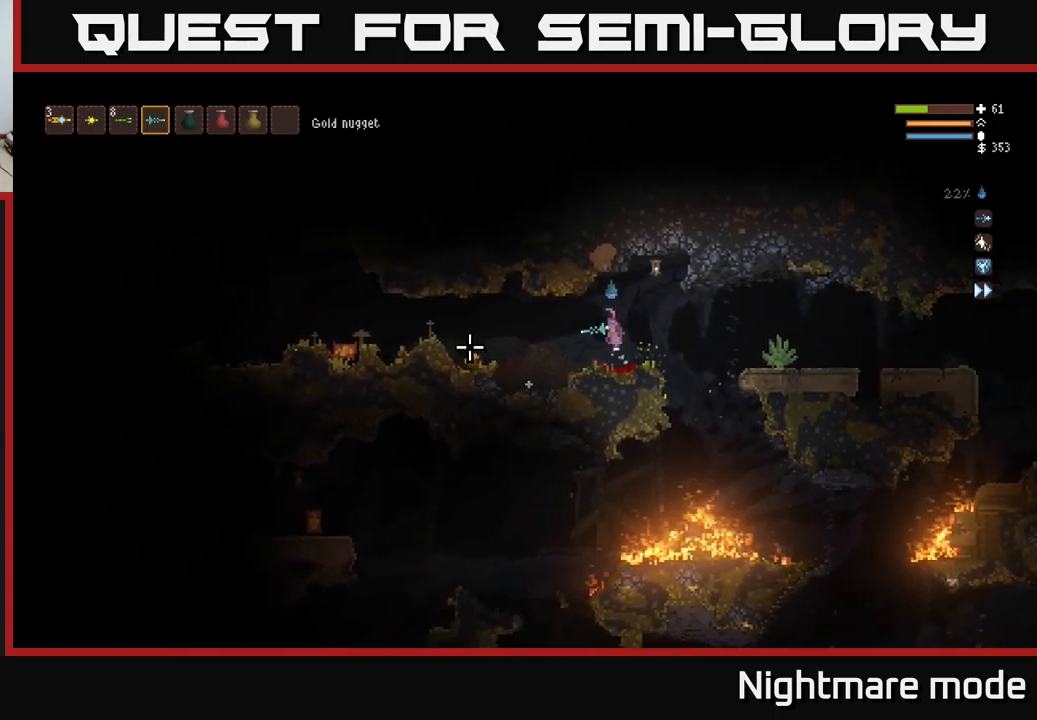
{"buttons": [], "left_stick": "left", "right_stick": "left", "events": [[17, "L2", "up"]]}
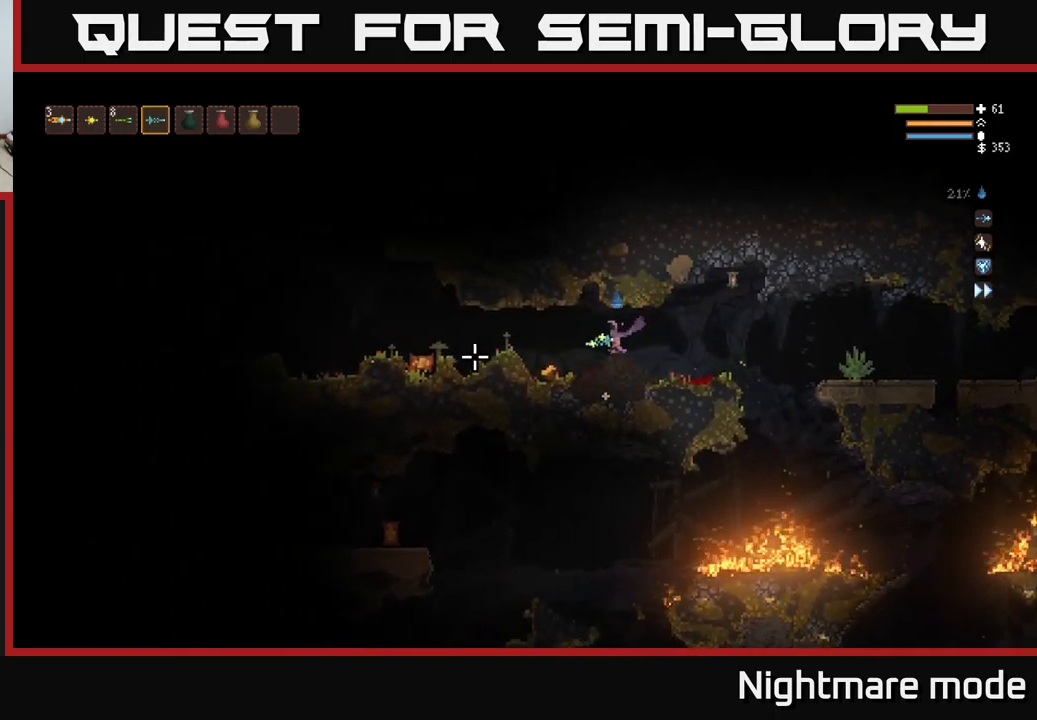
{"buttons": [], "left_stick": "right", "right_stick": "left", "events": [[367, "left_stick", "right"]]}
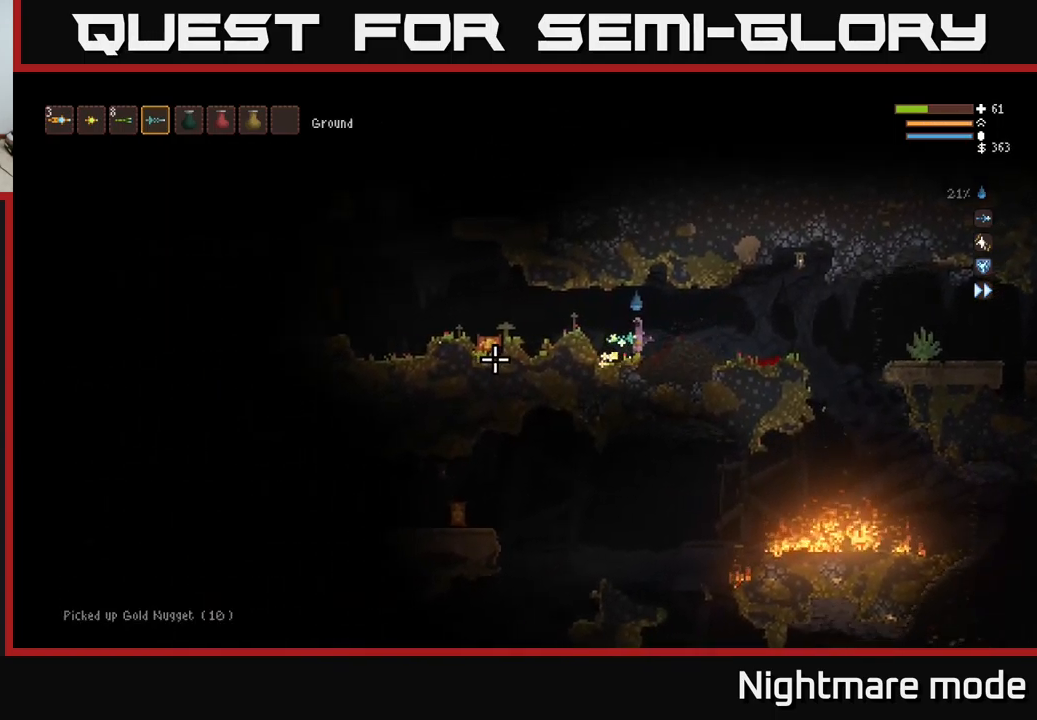
{"buttons": ["R2"], "left_stick": "left", "right_stick": "down", "events": [[150, "right_stick", "down-left"], [350, "right_stick", "down"], [400, "left_stick", "left"], [450, "R2", "down"]]}
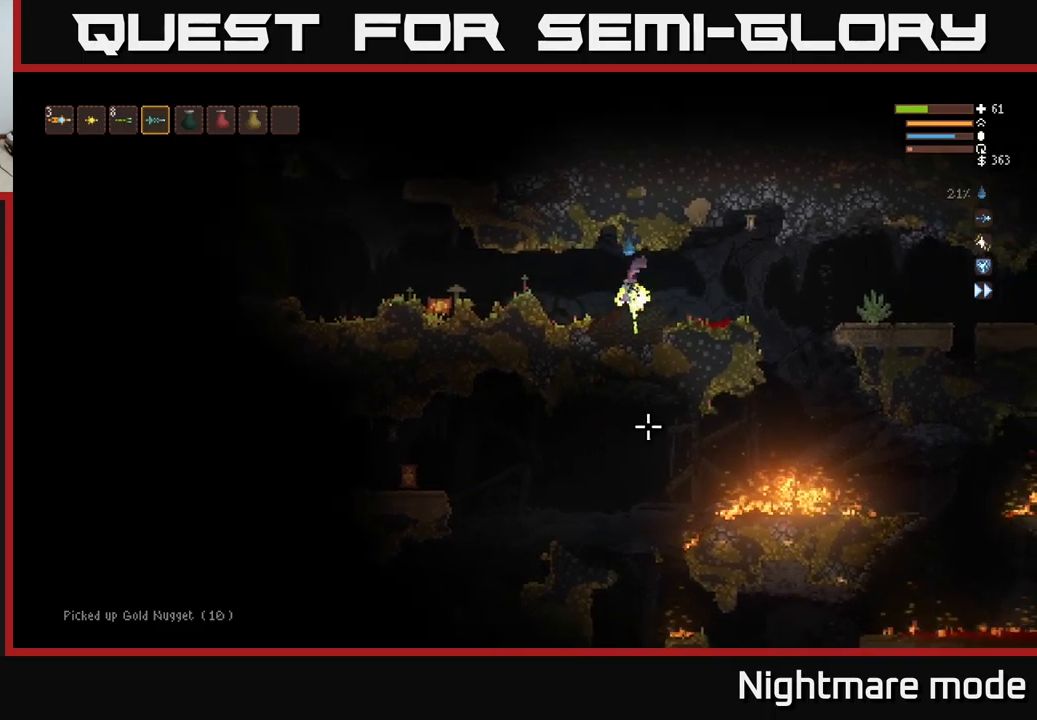
{"buttons": ["R2"], "left_stick": "right", "right_stick": "down", "events": [[17, "left_stick", "center"], [84, "R2", "up"], [250, "left_stick", "left"], [350, "left_stick", "center"], [417, "left_stick", "right"], [467, "R2", "down"]]}
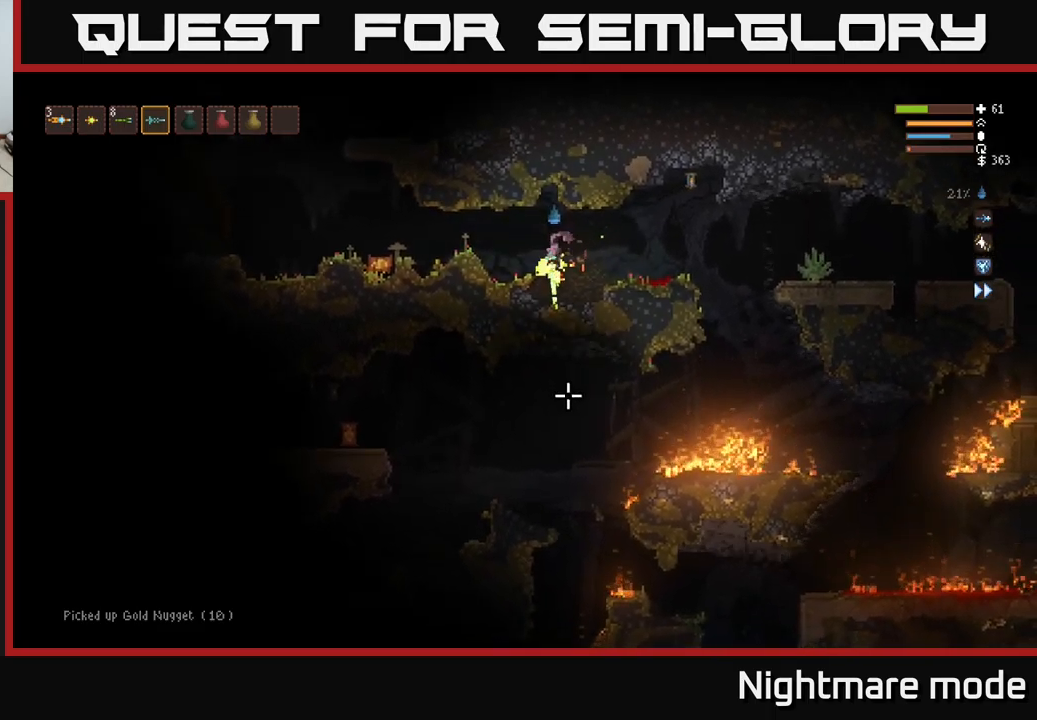
{"buttons": [], "left_stick": "left", "right_stick": "down", "events": [[17, "left_stick", "center"], [200, "R2", "up"], [350, "left_stick", "left"]]}
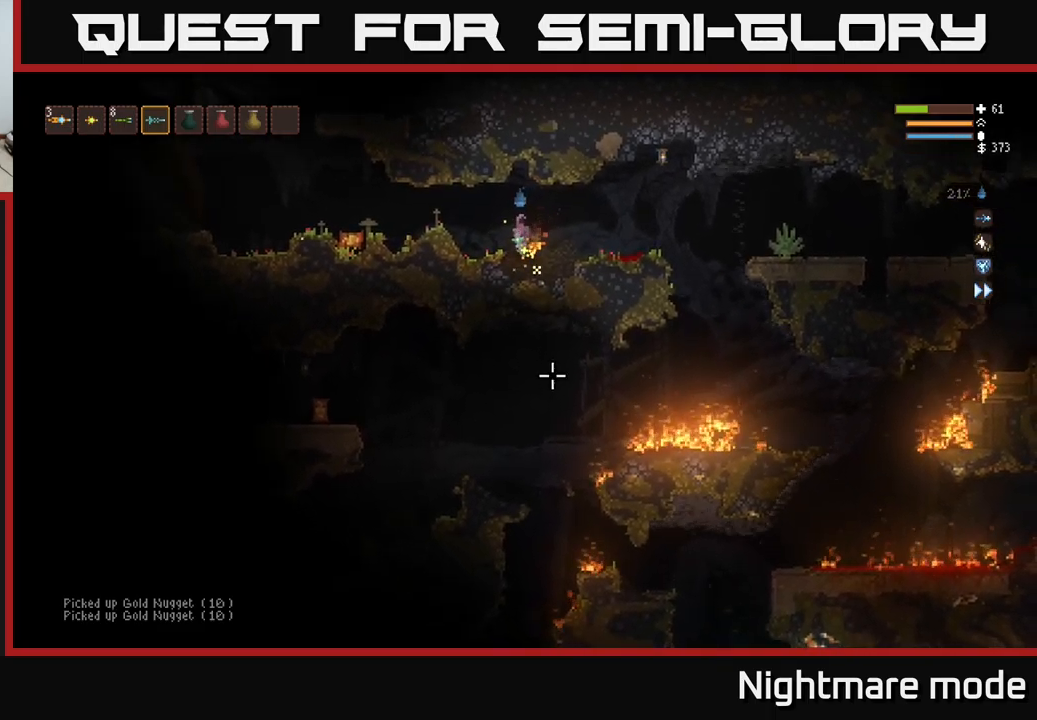
{"buttons": [], "left_stick": "right", "right_stick": "left", "events": [[134, "left_stick", "center"], [267, "right_stick", "left"], [400, "left_stick", "right"]]}
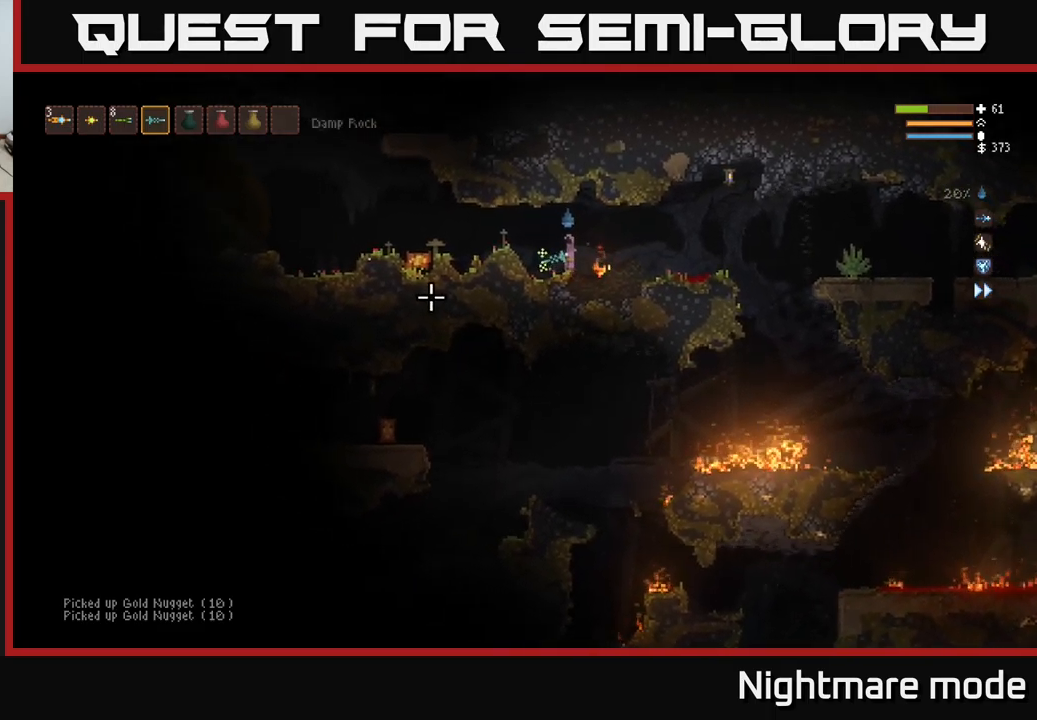
{"buttons": ["L2"], "left_stick": "right", "right_stick": "left", "events": [[17, "L2", "down"], [67, "L2", "up"], [217, "R2", "down"], [350, "R2", "up"], [434, "L2", "down"]]}
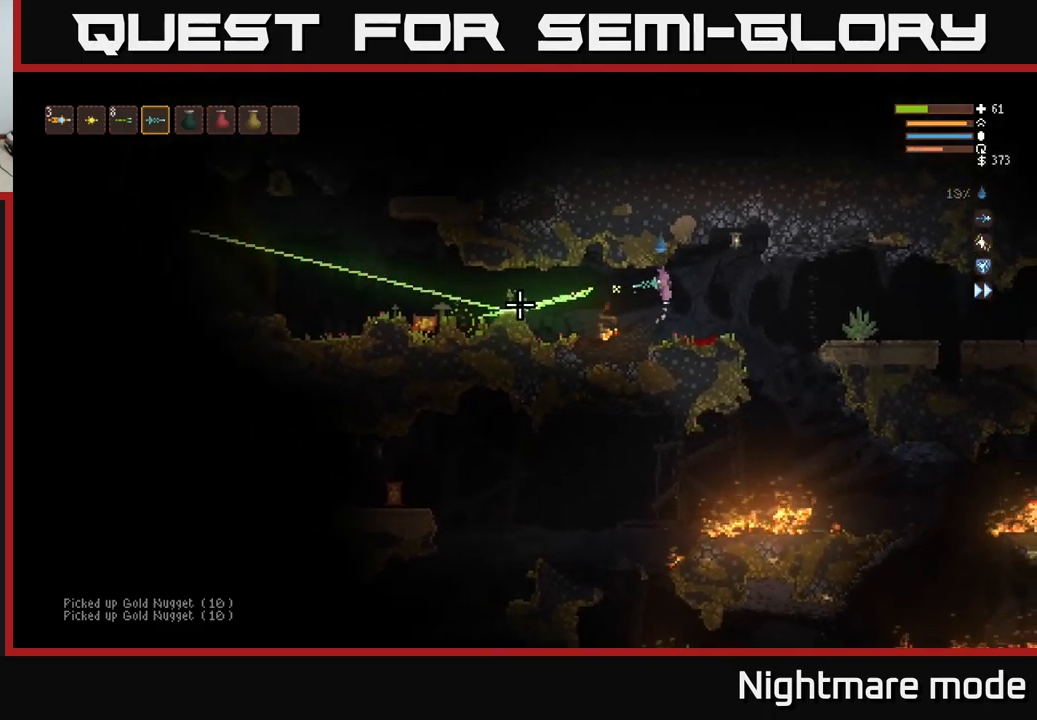
{"buttons": ["R2"], "left_stick": "right", "right_stick": "left", "events": [[50, "L2", "up"], [400, "R2", "down"]]}
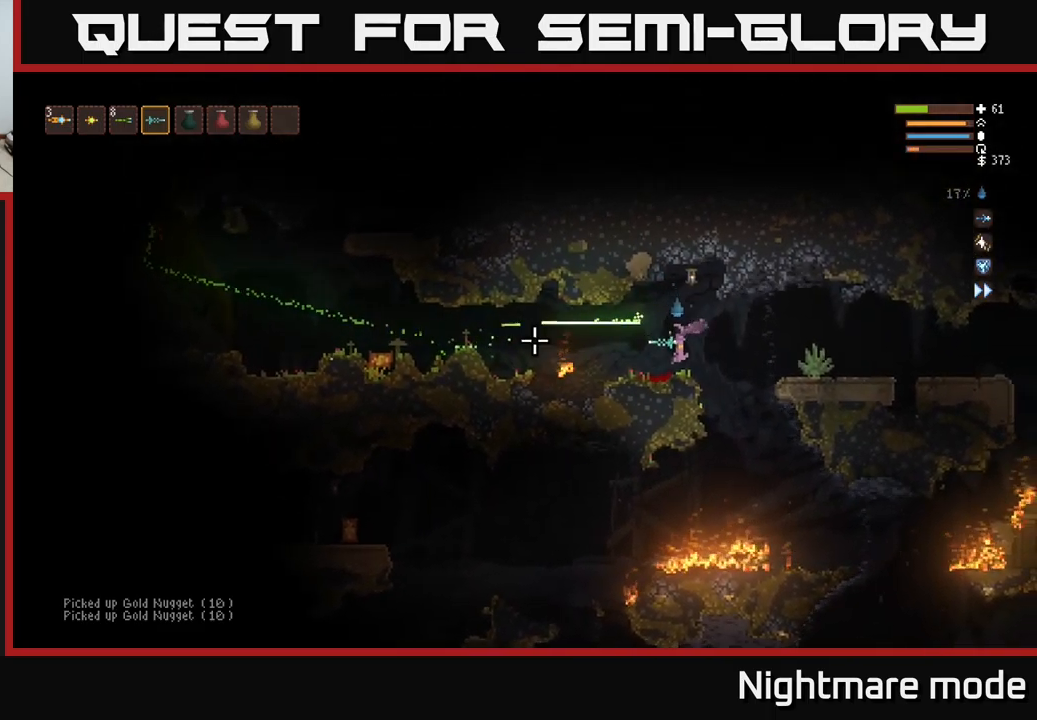
{"buttons": [], "left_stick": "center", "right_stick": "left", "events": [[34, "R2", "up"], [50, "left_stick", "left"], [217, "left_stick", "center"], [267, "L2", "down"], [400, "L2", "up"]]}
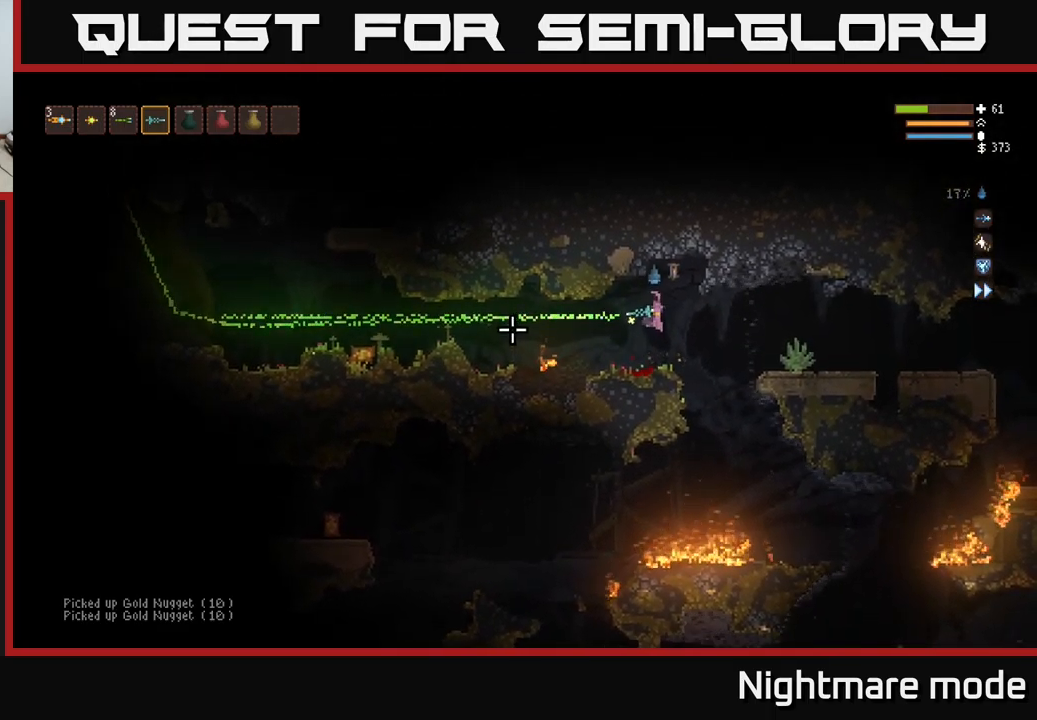
{"buttons": [], "left_stick": "center", "right_stick": "left", "events": [[67, "left_stick", "right"], [134, "R2", "down"], [167, "left_stick", "center"], [234, "R2", "up"]]}
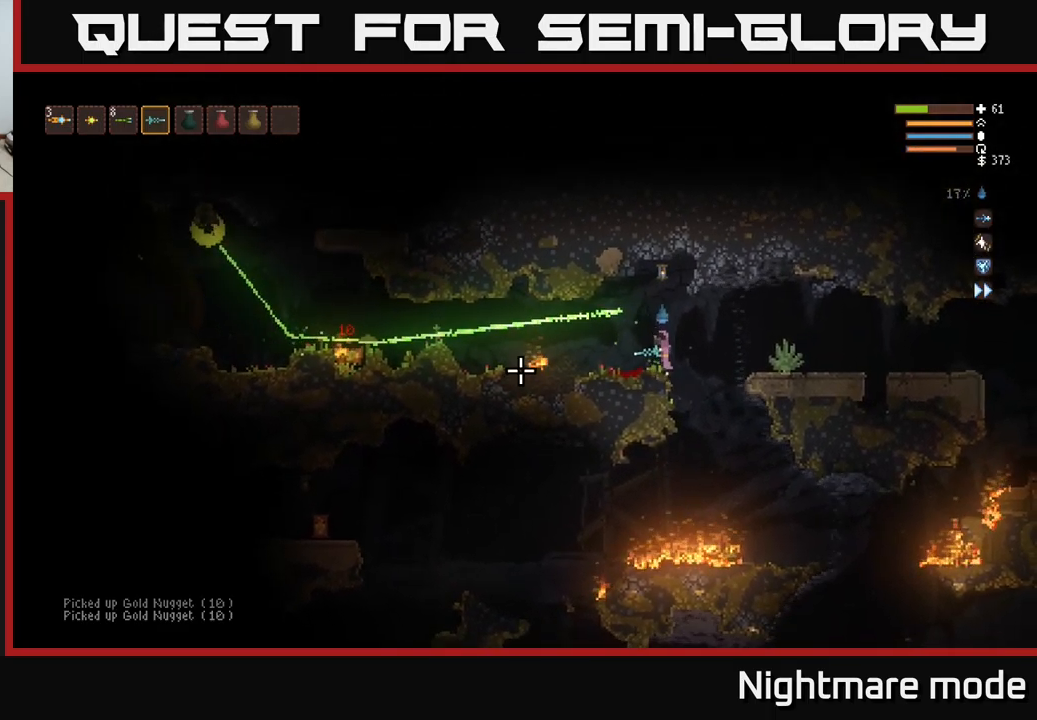
{"buttons": ["R2"], "left_stick": "center", "right_stick": "left", "events": [[17, "L2", "down"], [117, "L2", "up"], [234, "L2", "down"], [400, "L2", "up"], [434, "R2", "down"]]}
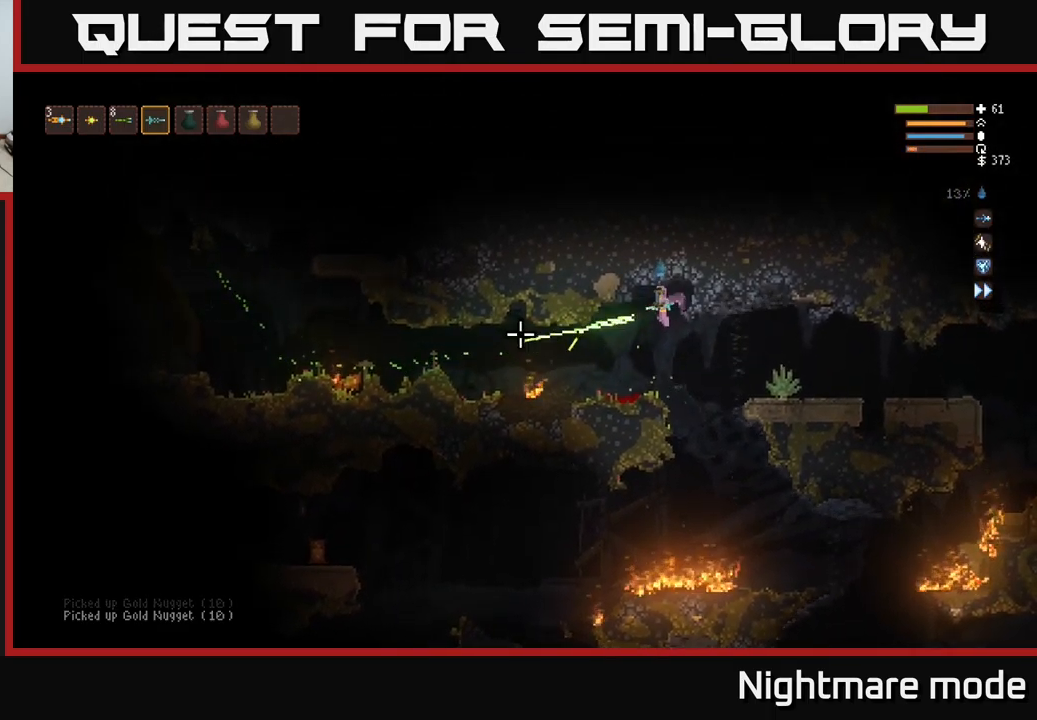
{"buttons": ["L2"], "left_stick": "center", "right_stick": "left", "events": [[17, "R2", "up"], [167, "left_stick", "left"], [317, "left_stick", "center"], [467, "L2", "down"]]}
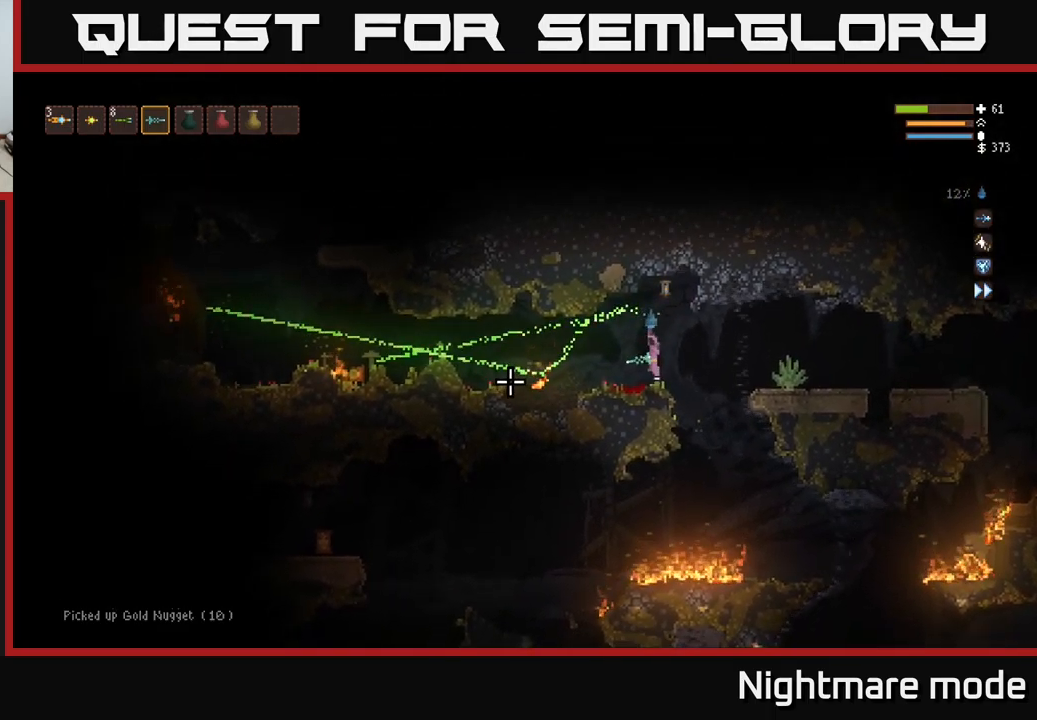
{"buttons": ["R2"], "left_stick": "center", "right_stick": "left", "events": [[117, "L2", "up"], [250, "L2", "down"], [367, "L2", "up"], [434, "R2", "down"]]}
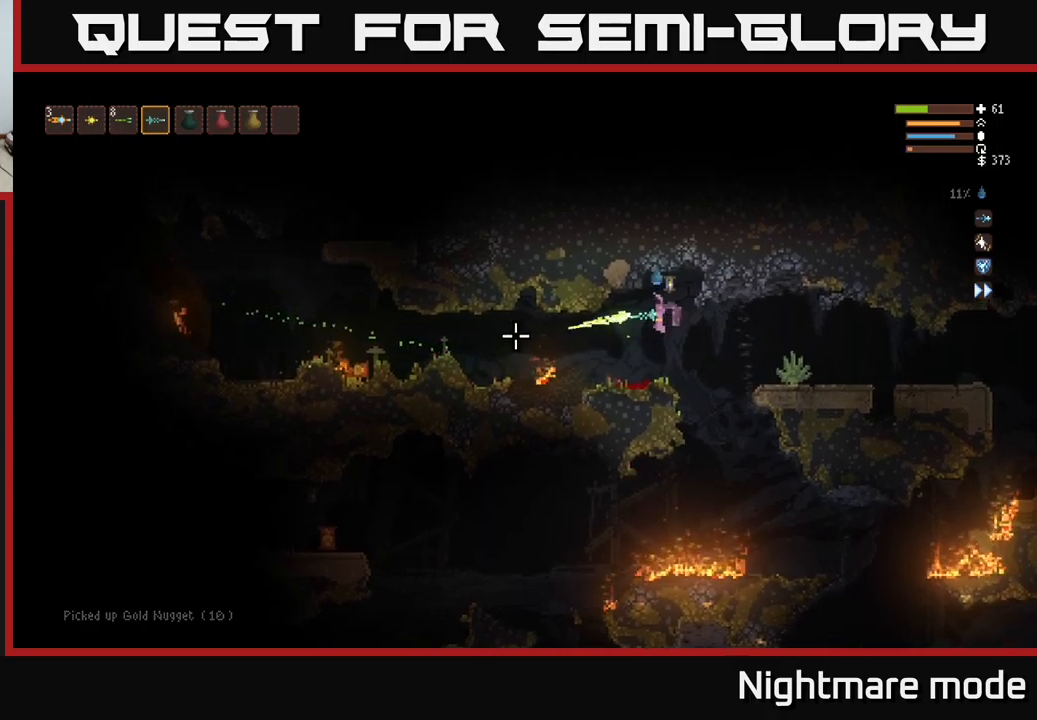
{"buttons": ["L2"], "left_stick": "left", "right_stick": "left", "events": [[67, "R2", "up"], [417, "L2", "down"], [483, "left_stick", "left"]]}
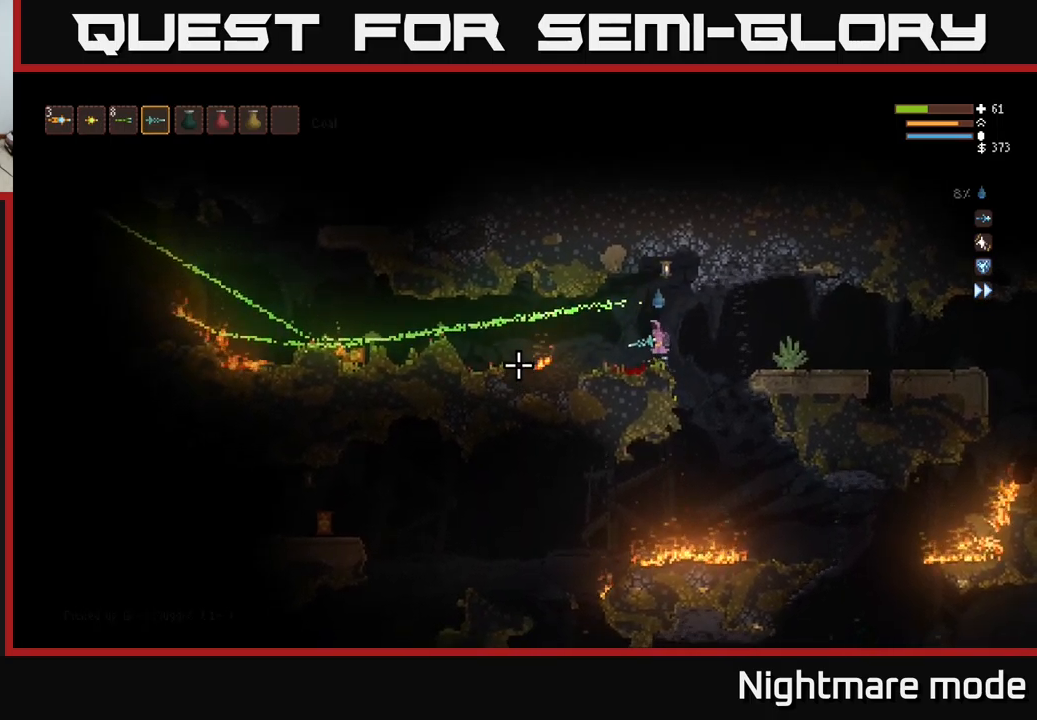
{"buttons": [], "left_stick": "center", "right_stick": "left", "events": [[183, "left_stick", "center"], [200, "L2", "up"], [233, "R2", "down"], [367, "R2", "up"]]}
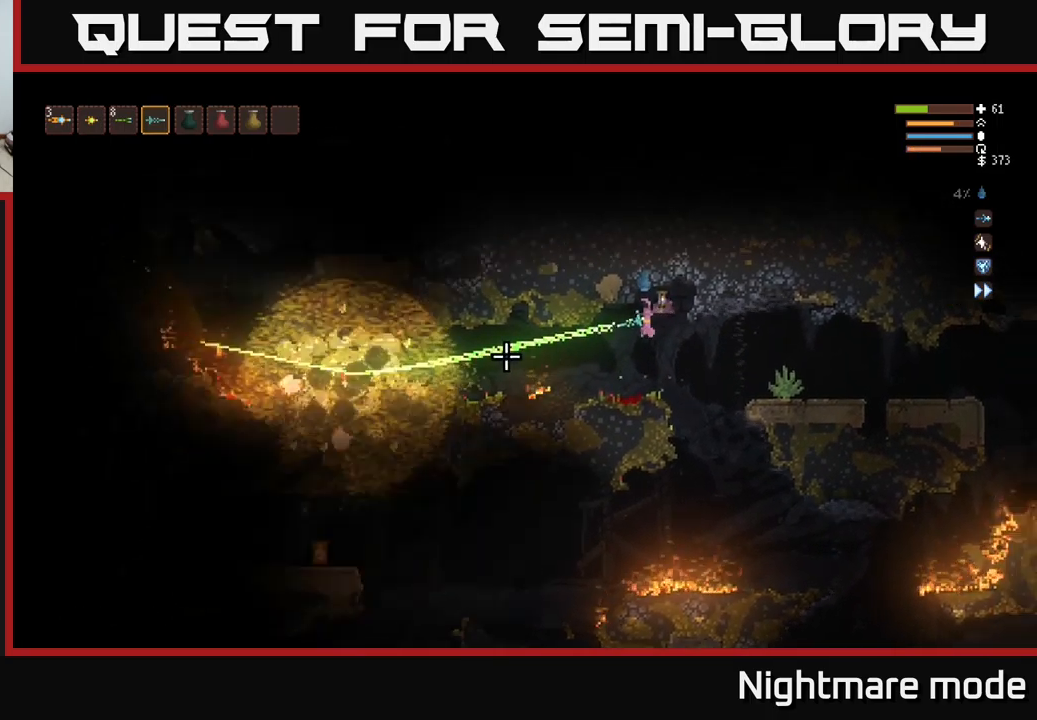
{"buttons": [], "left_stick": "center", "right_stick": "left", "events": []}
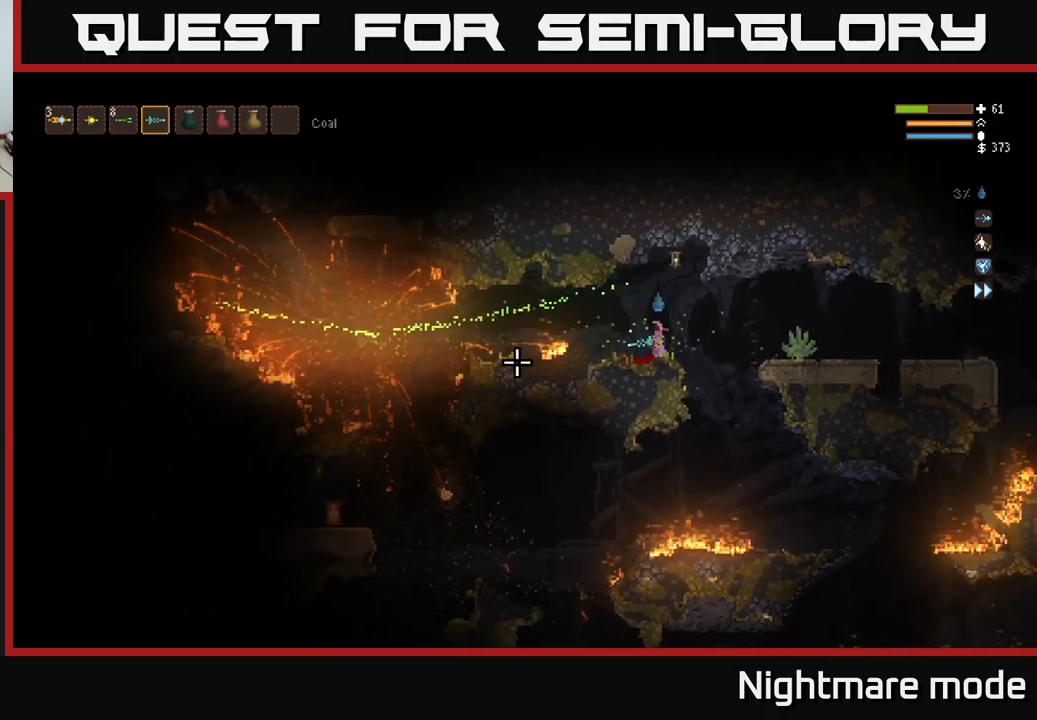
{"buttons": [], "left_stick": "right", "right_stick": "left", "events": [[183, "left_stick", "right"]]}
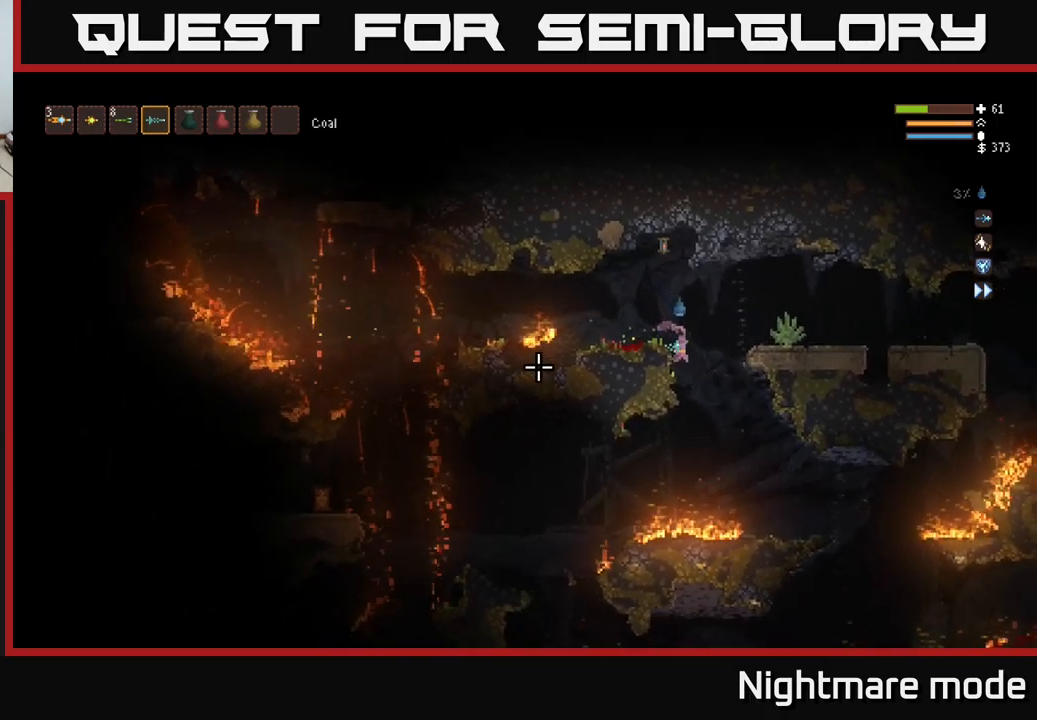
{"buttons": [], "left_stick": "right", "right_stick": "left", "events": [[100, "left_stick", "center"], [250, "L2", "down"], [333, "left_stick", "right"], [367, "R2", "down"], [433, "L2", "up"], [483, "R2", "up"]]}
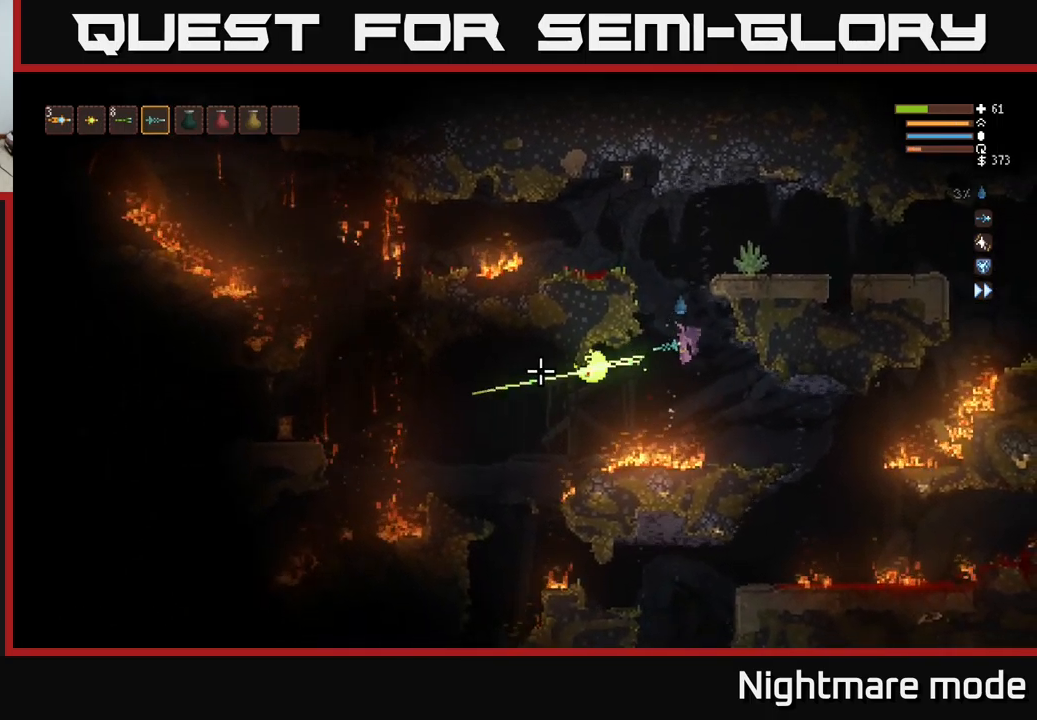
{"buttons": [], "left_stick": "right", "right_stick": "left", "events": [[150, "left_stick", "center"], [400, "L2", "down"], [400, "left_stick", "right"], [500, "L2", "up"]]}
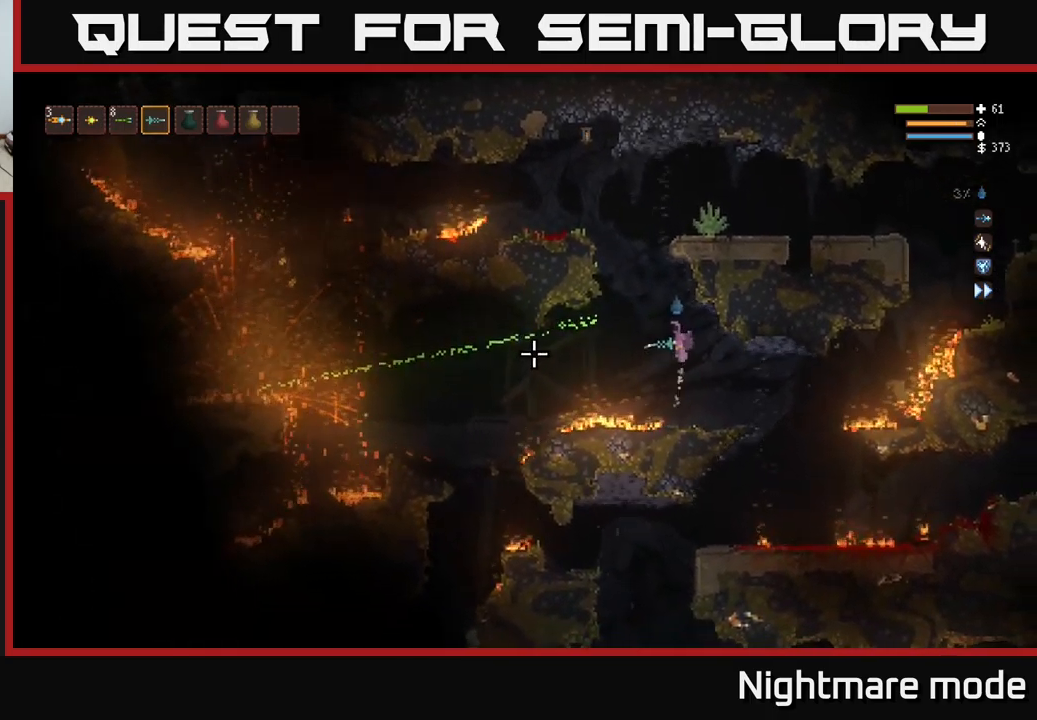
{"buttons": [], "left_stick": "center", "right_stick": "left", "events": [[67, "left_stick", "center"], [283, "left_stick", "right"], [383, "left_stick", "center"]]}
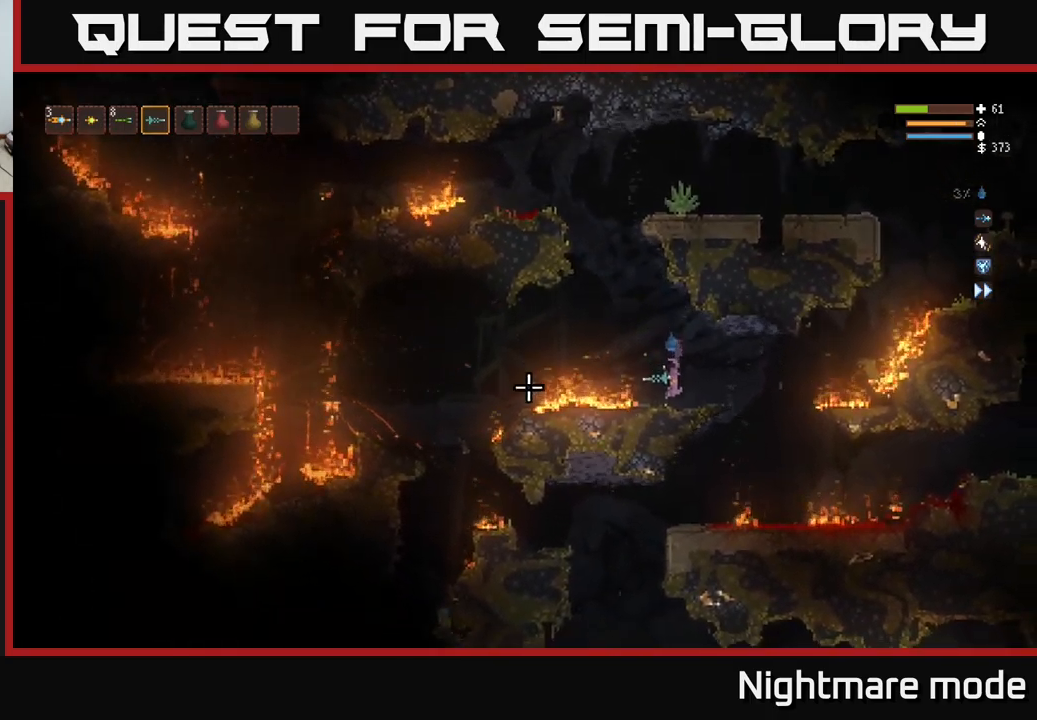
{"buttons": [], "left_stick": "right", "right_stick": "left", "events": [[233, "L2", "down"], [233, "left_stick", "left"], [350, "L2", "up"], [350, "left_stick", "center"], [400, "R2", "down"], [417, "left_stick", "right"], [483, "R2", "up"]]}
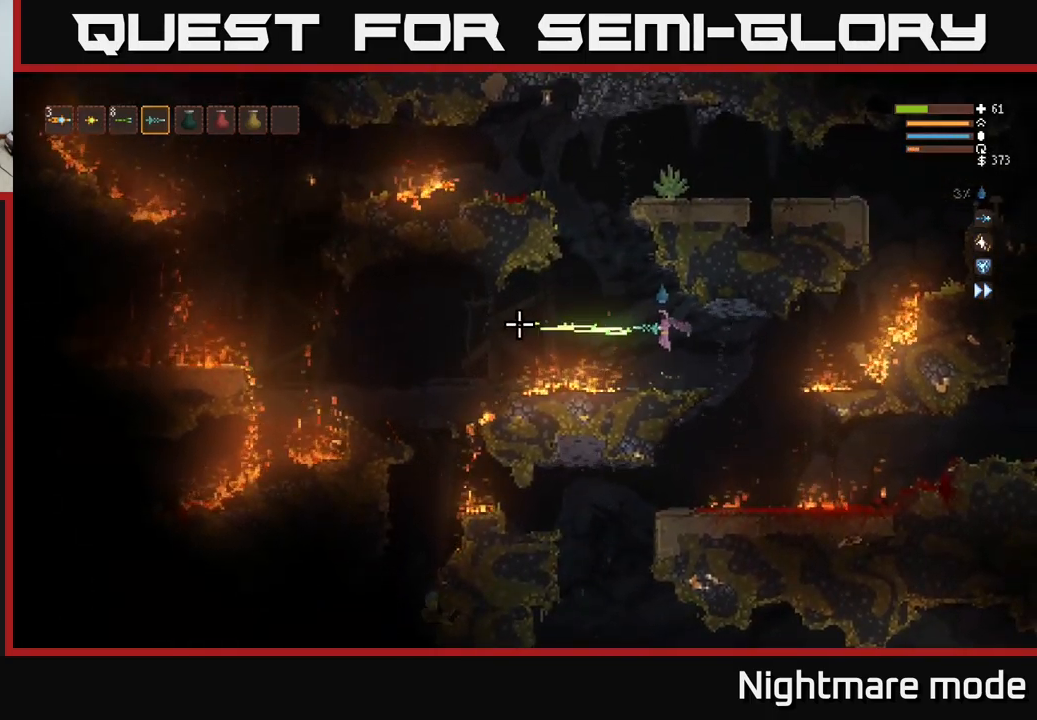
{"buttons": ["L2"], "left_stick": "center", "right_stick": "left", "events": [[83, "left_stick", "center"], [483, "L2", "down"]]}
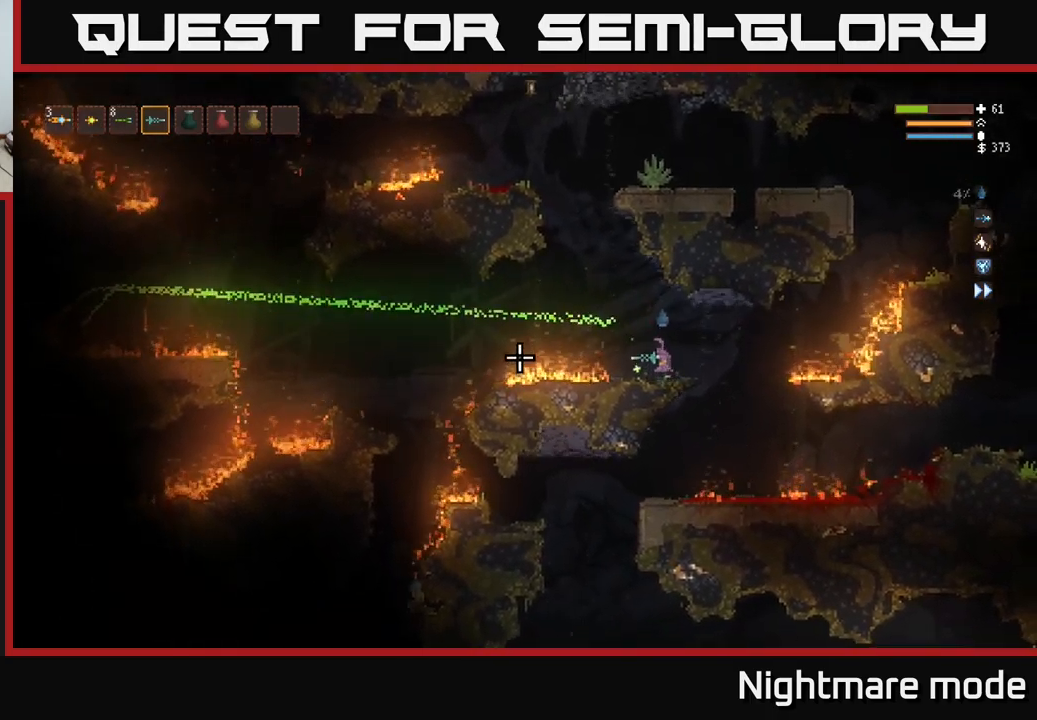
{"buttons": [], "left_stick": "center", "right_stick": "left", "events": [[17, "left_stick", "left"], [150, "L2", "up"], [150, "R2", "down"], [150, "left_stick", "center"], [217, "R2", "up"], [267, "left_stick", "right"], [416, "left_stick", "center"]]}
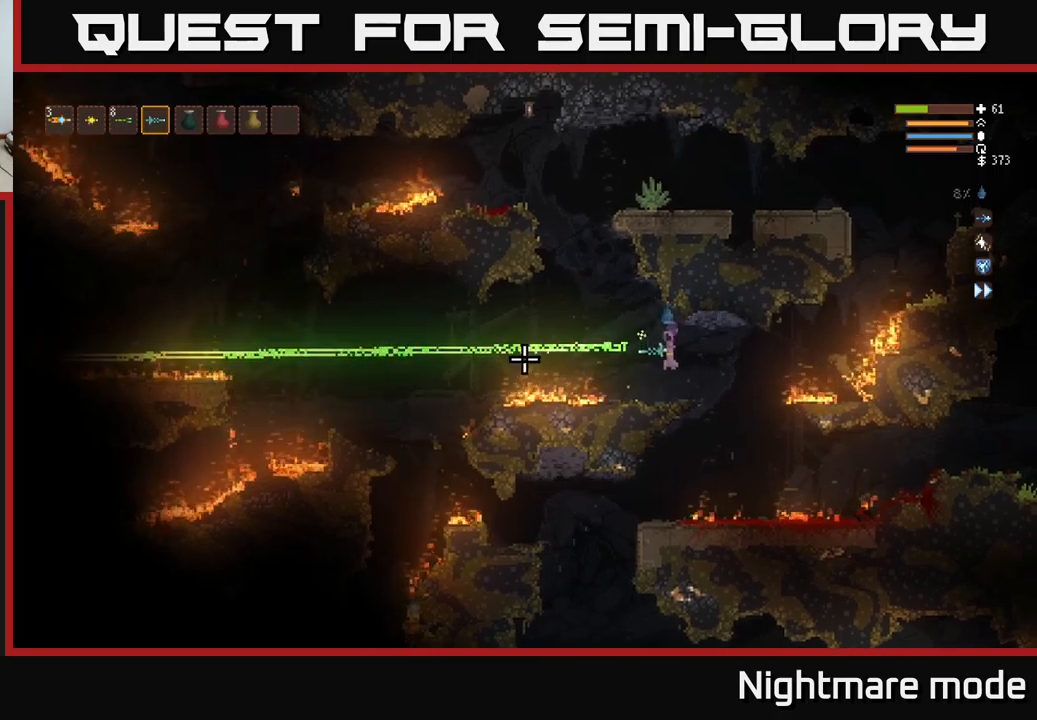
{"buttons": ["L2"], "left_stick": "left", "right_stick": "left", "events": [[67, "left_stick", "left"], [300, "L2", "down"]]}
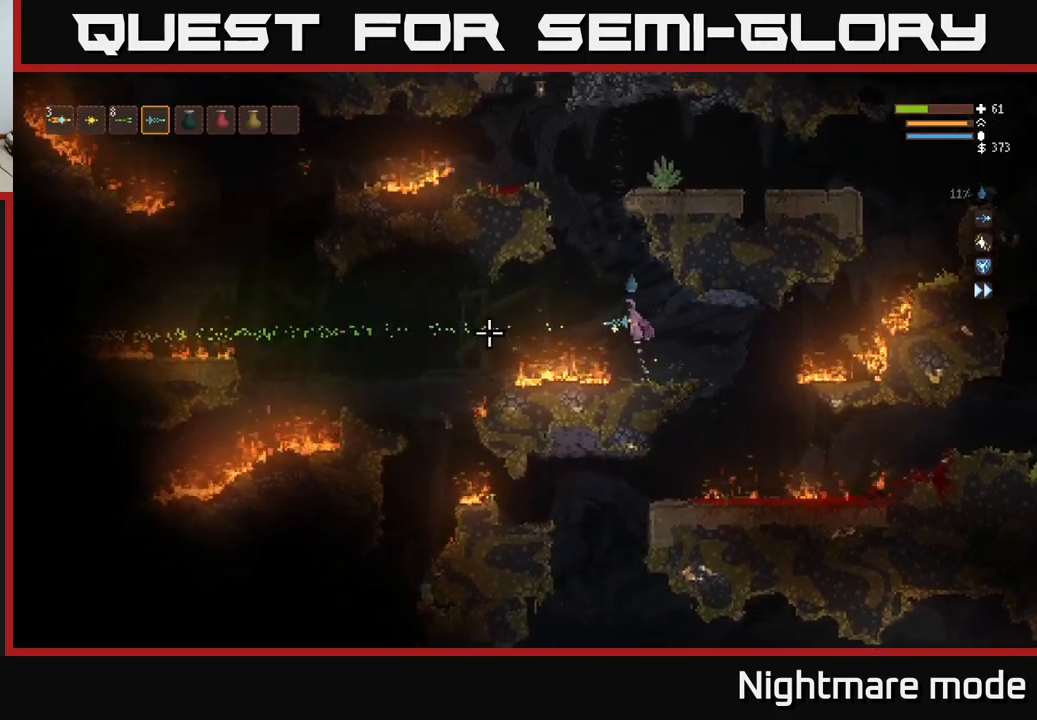
{"buttons": [], "left_stick": "left", "right_stick": "left", "events": [[67, "L2", "up"], [383, "L2", "down"], [467, "L2", "up"]]}